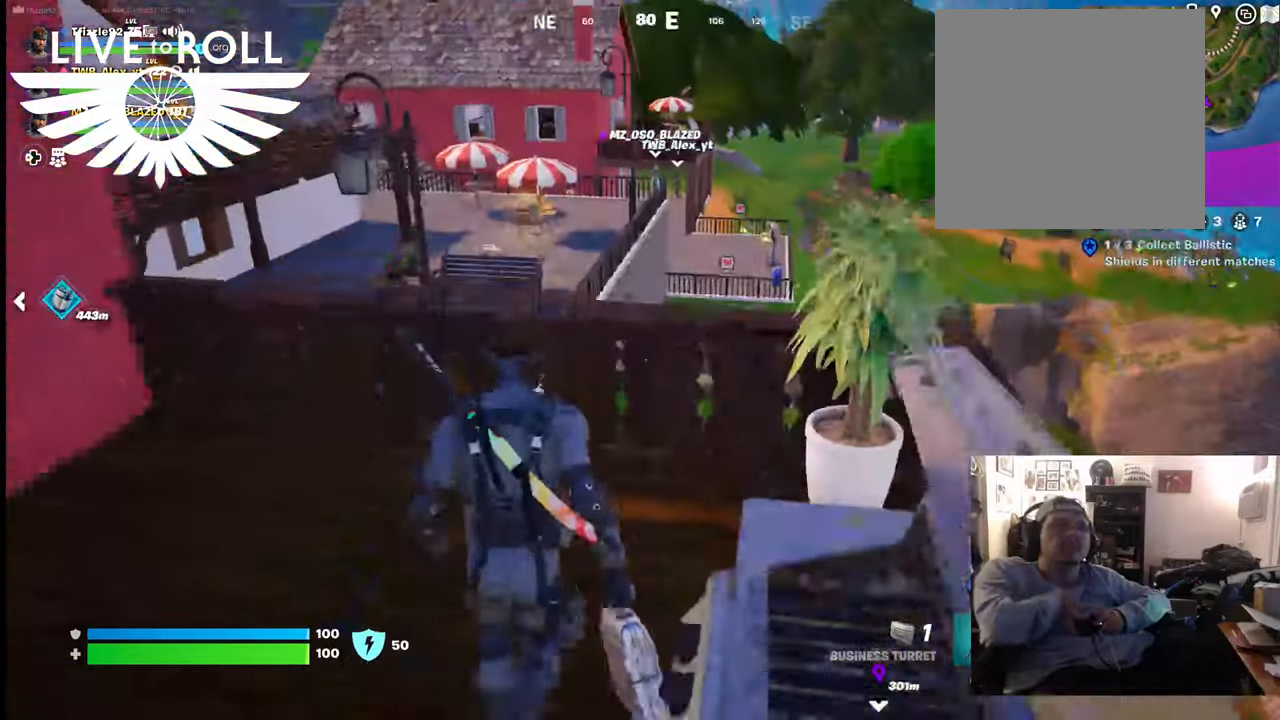
Gameplay with a controller (Xbox layout); each line is a JSON object with the inputs held at the frame after it. "events" lists button and stick changes between this image and that frame as [ms after this image, input, new state], when the widget could be followed in between.
{"buttons": [], "left_stick": "up-left", "right_stick": "center", "events": [[100, "A", "down"], [134, "A", "up"], [200, "left_stick", "up-left"]]}
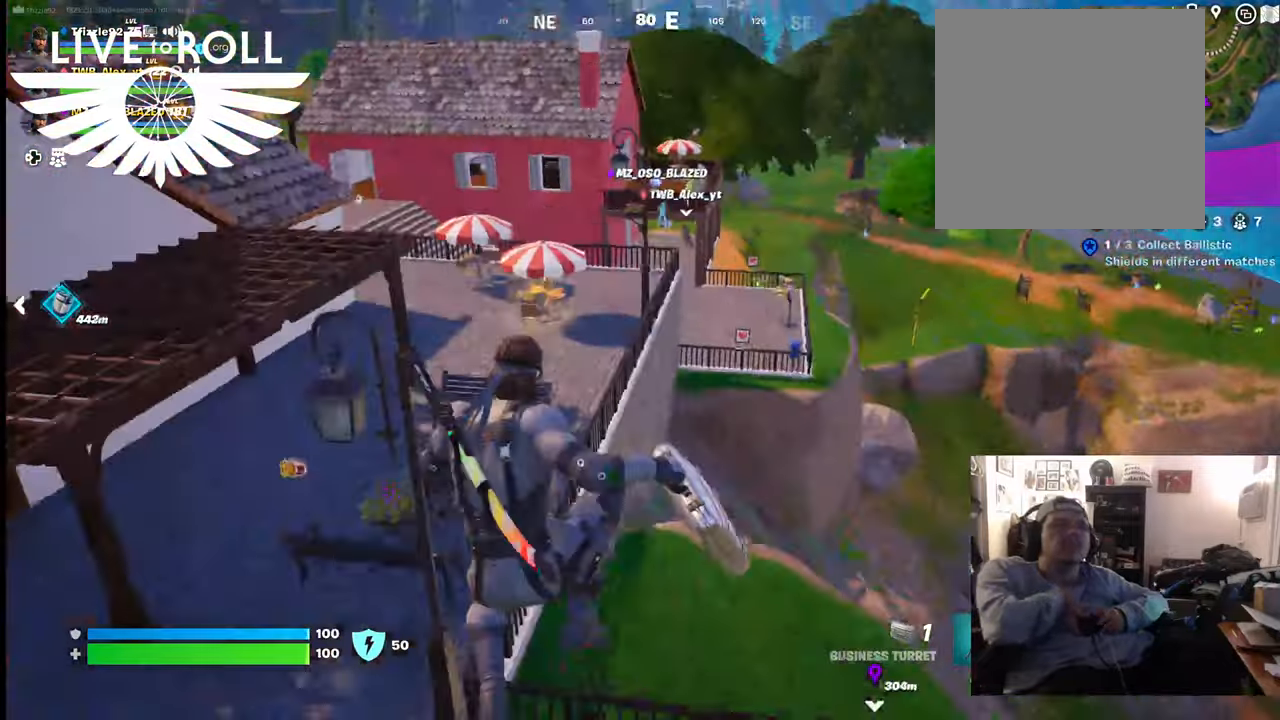
{"buttons": [], "left_stick": "up-left", "right_stick": "center", "events": [[267, "right_stick", "left"], [367, "right_stick", "up-left"], [467, "right_stick", "center"]]}
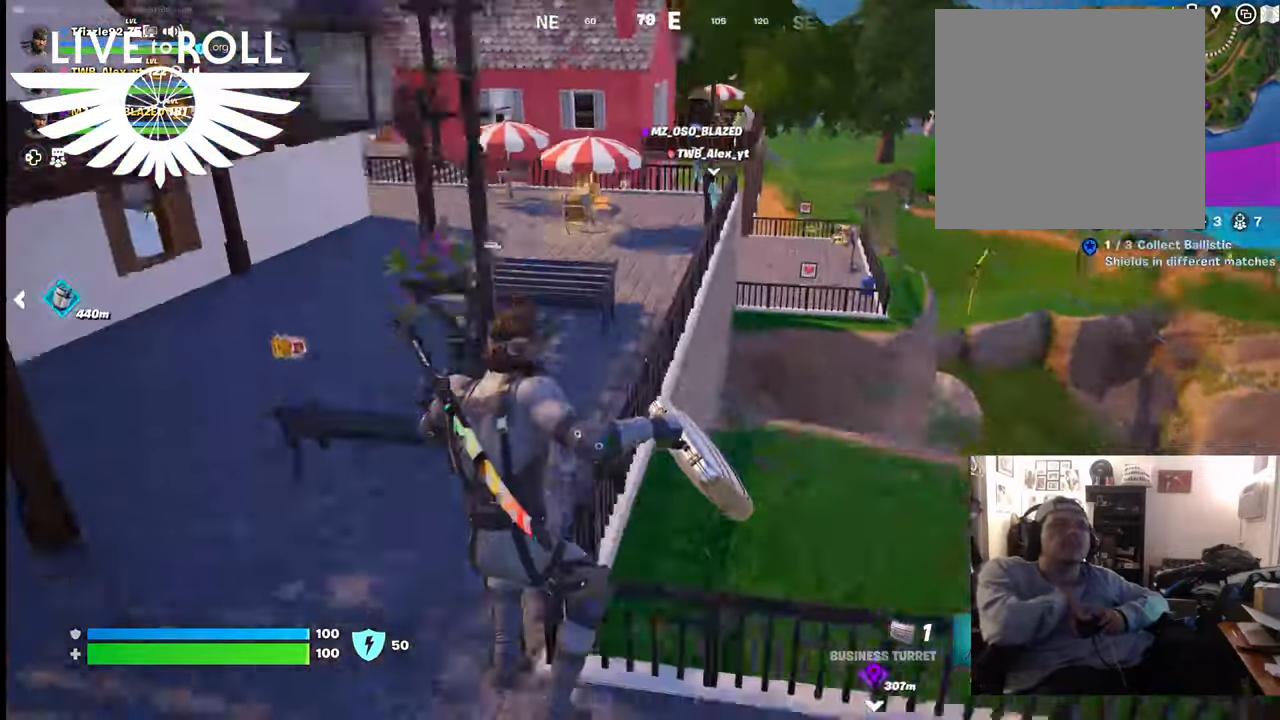
{"buttons": [], "left_stick": "up-left", "right_stick": "center", "events": []}
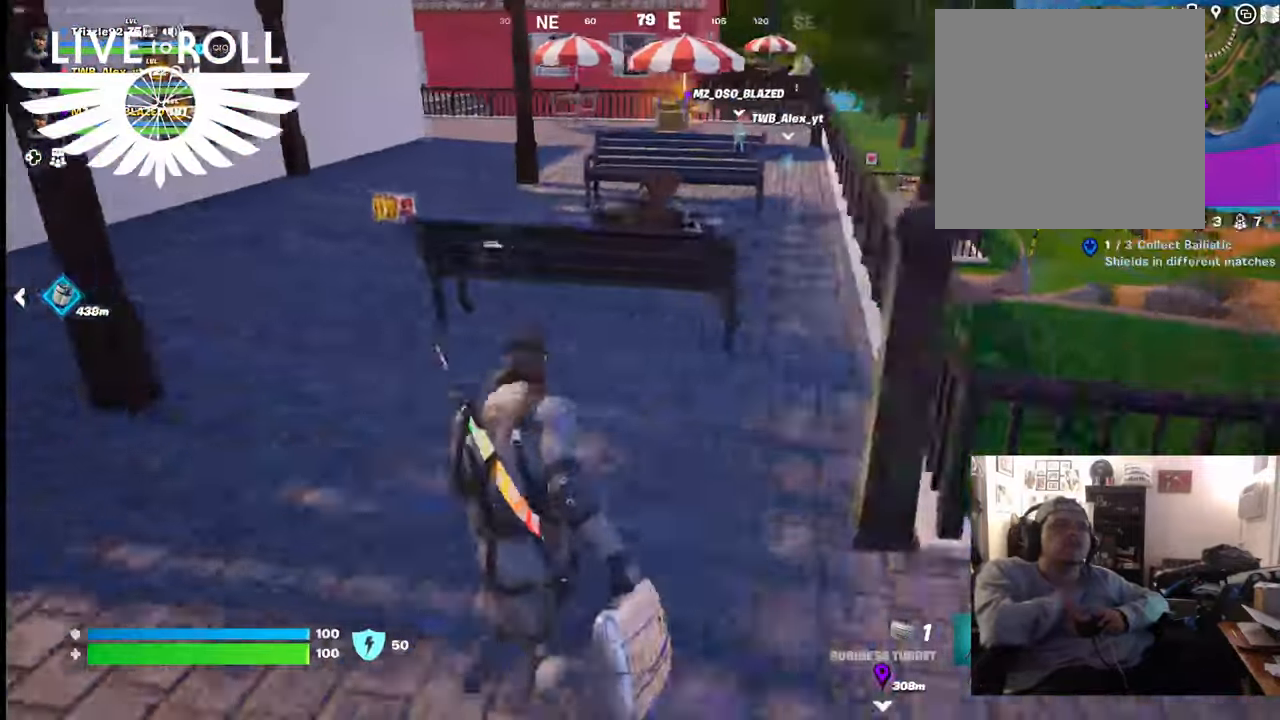
{"buttons": [], "left_stick": "up", "right_stick": "center", "events": [[467, "left_stick", "up"]]}
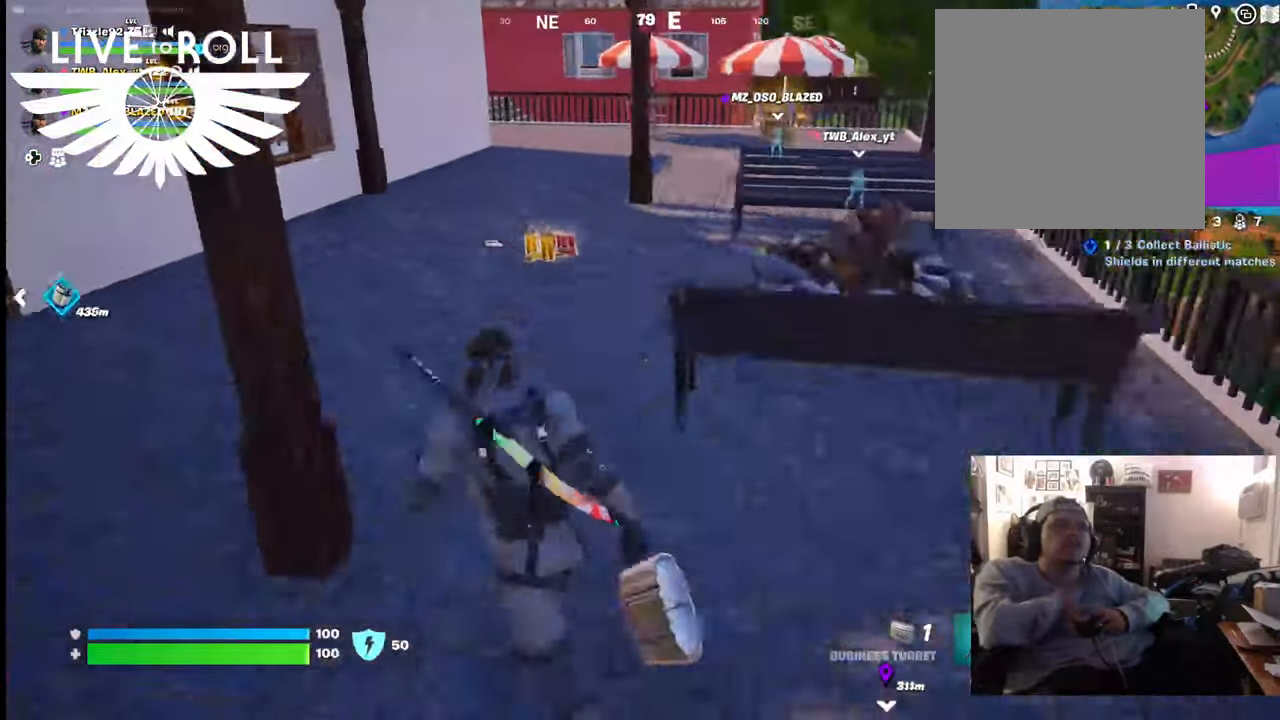
{"buttons": [], "left_stick": "up", "right_stick": "center", "events": []}
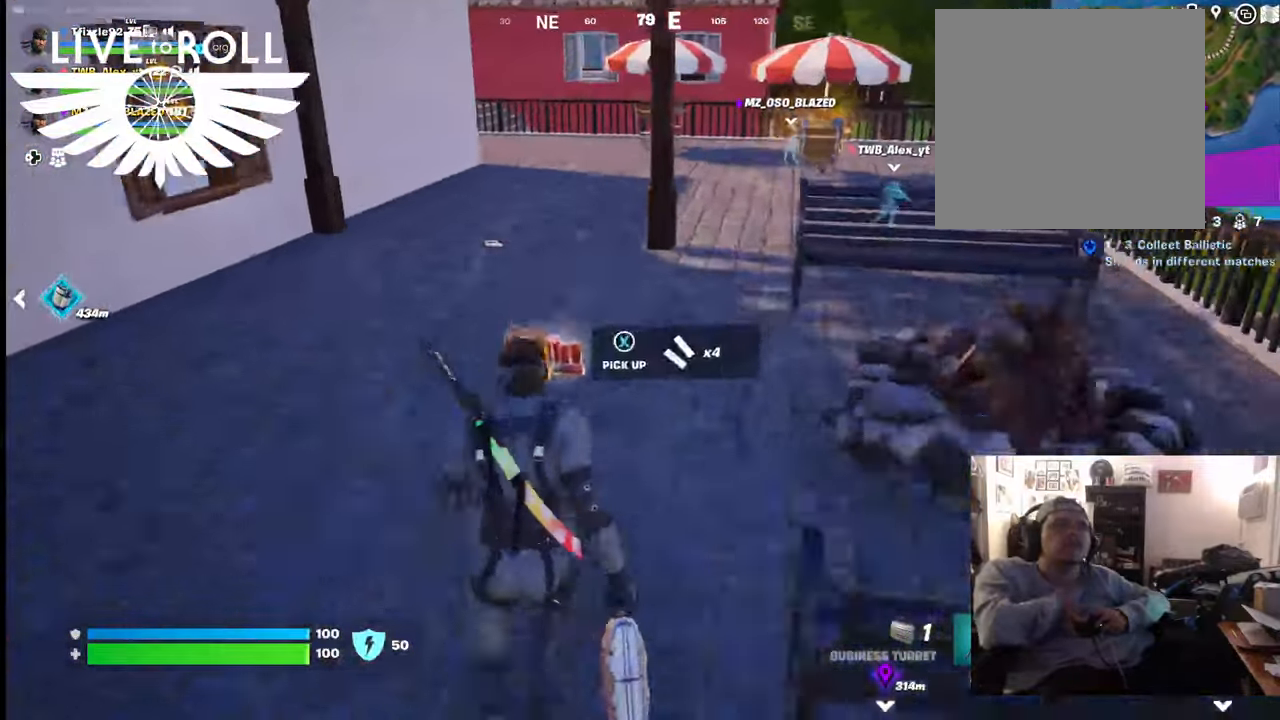
{"buttons": [], "left_stick": "up", "right_stick": "center", "events": []}
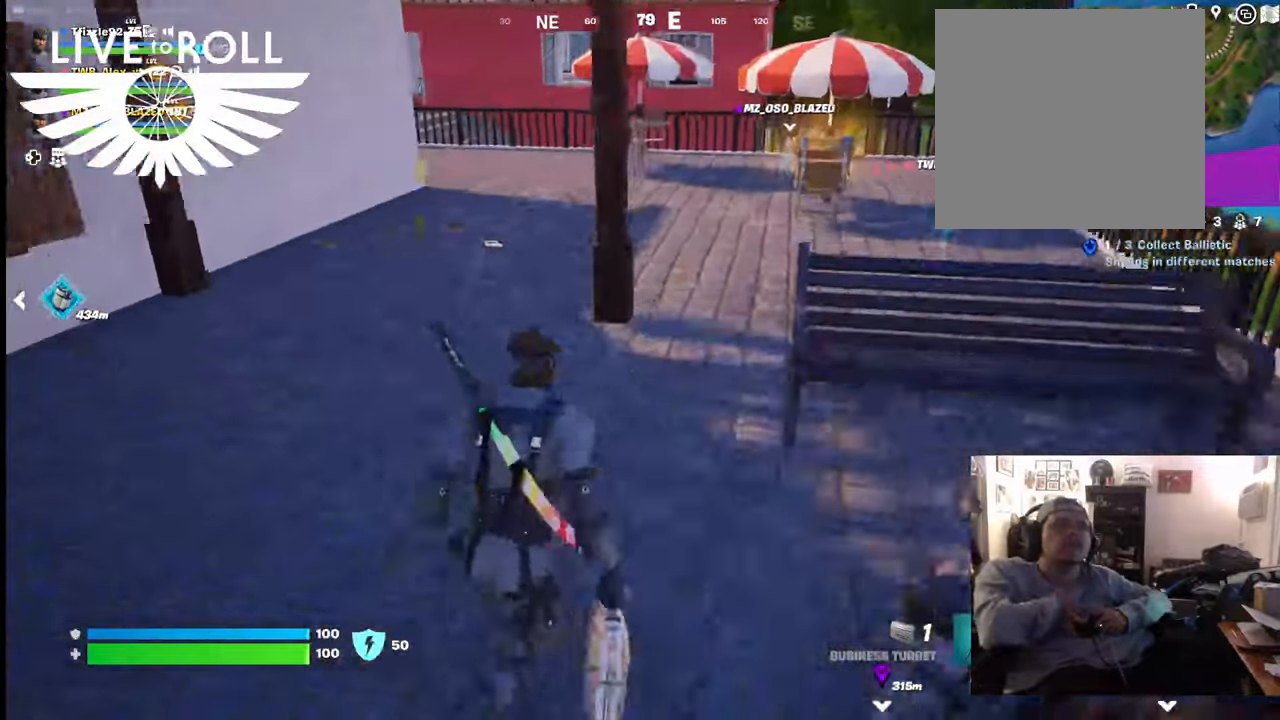
{"buttons": [], "left_stick": "up", "right_stick": "center", "events": []}
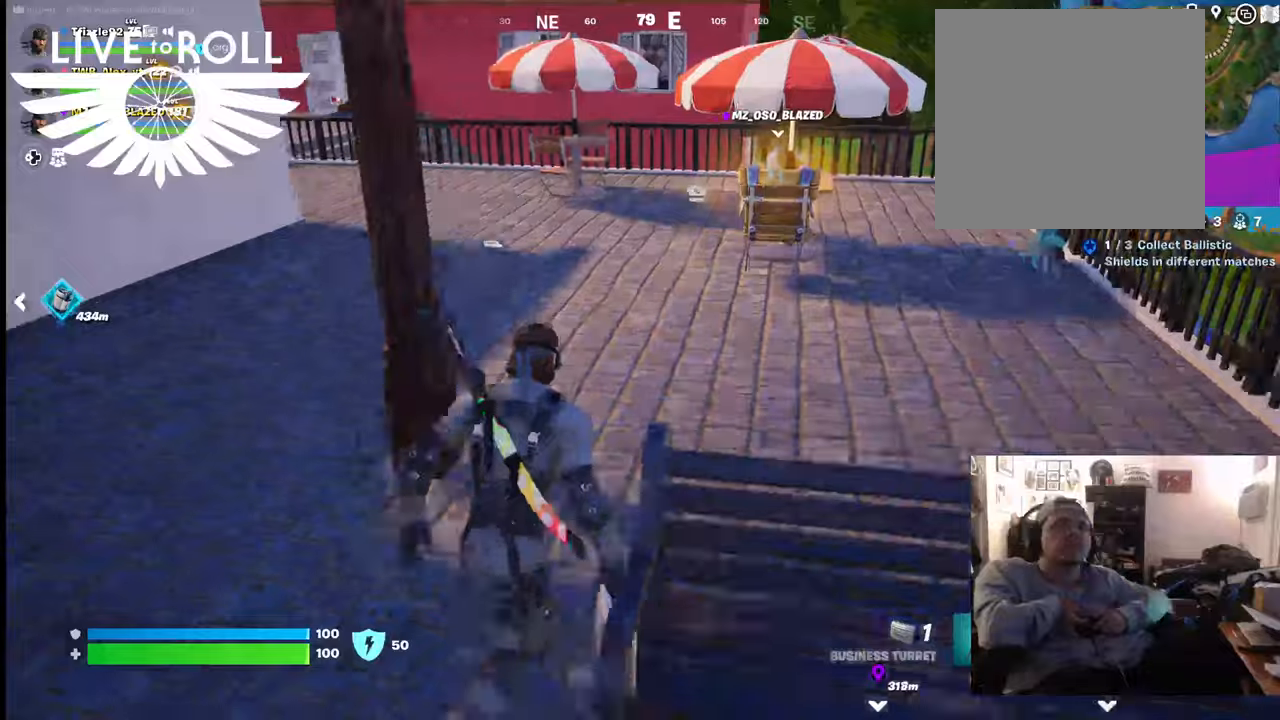
{"buttons": [], "left_stick": "up", "right_stick": "center", "events": []}
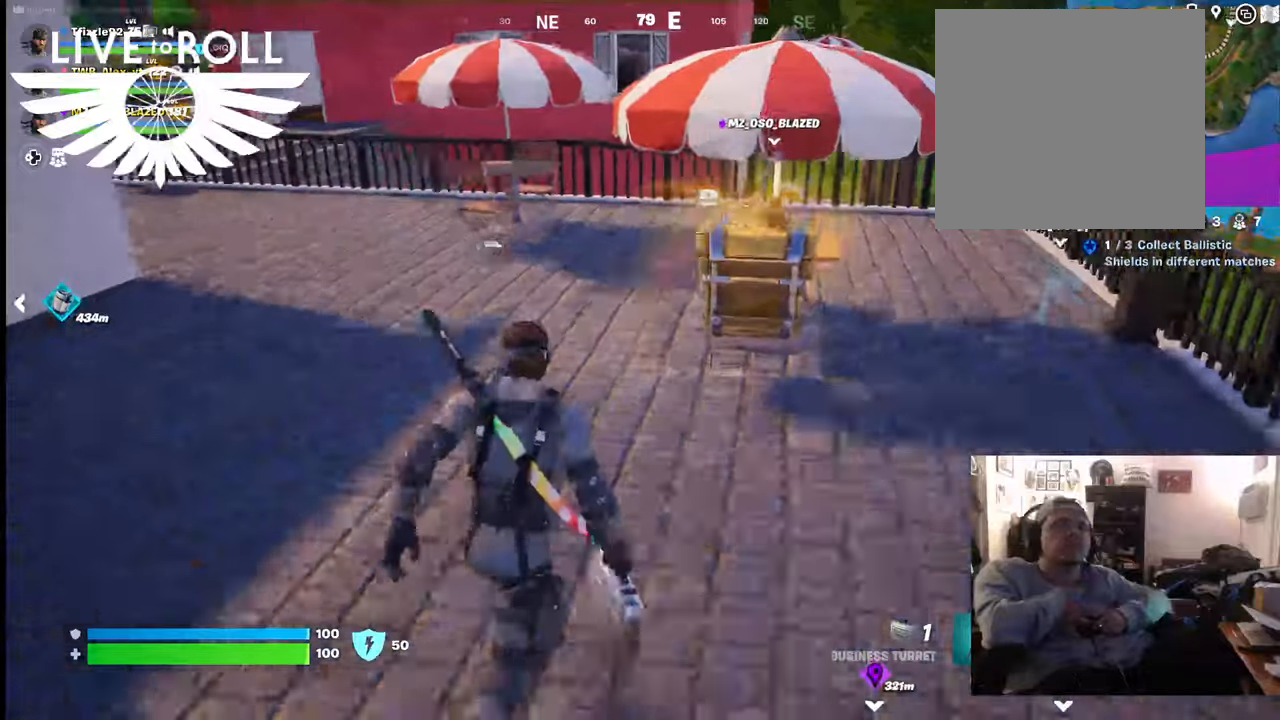
{"buttons": ["X"], "left_stick": "center", "right_stick": "center", "events": [[367, "X", "down"], [467, "left_stick", "center"]]}
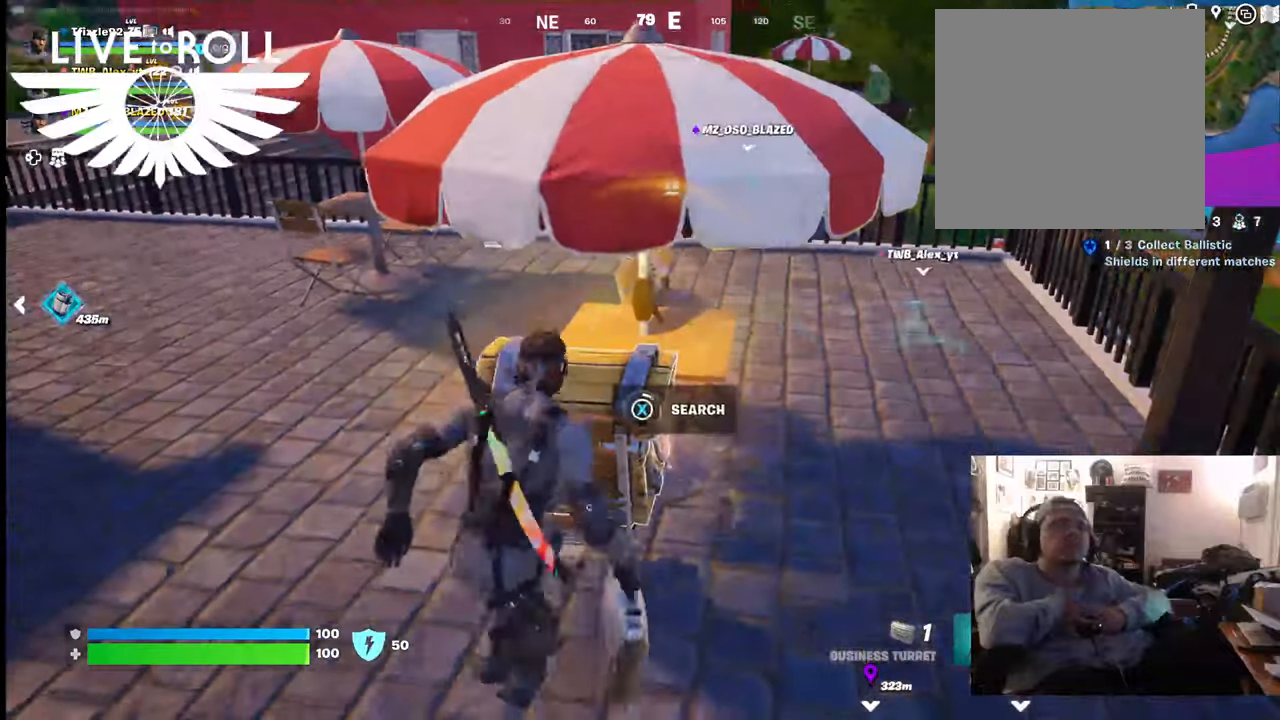
{"buttons": ["X"], "left_stick": "center", "right_stick": "center", "events": []}
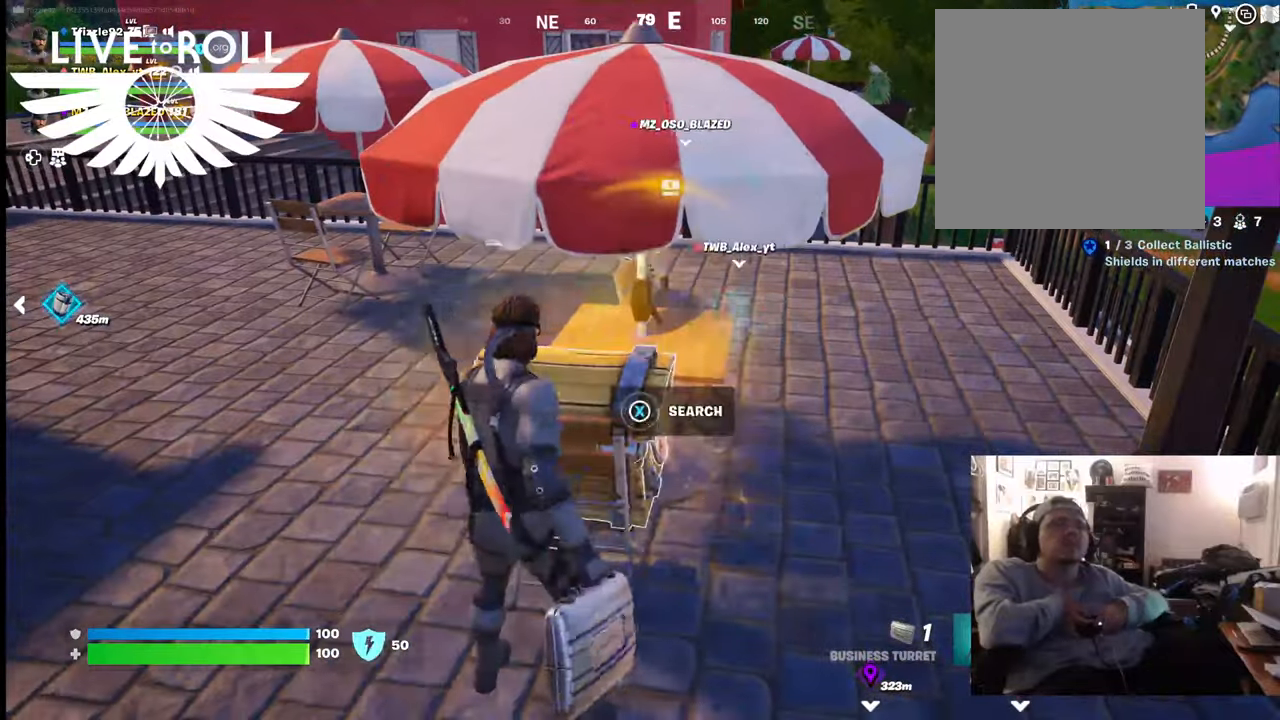
{"buttons": [], "left_stick": "down-left", "right_stick": "center", "events": [[200, "X", "up"], [334, "left_stick", "down-left"]]}
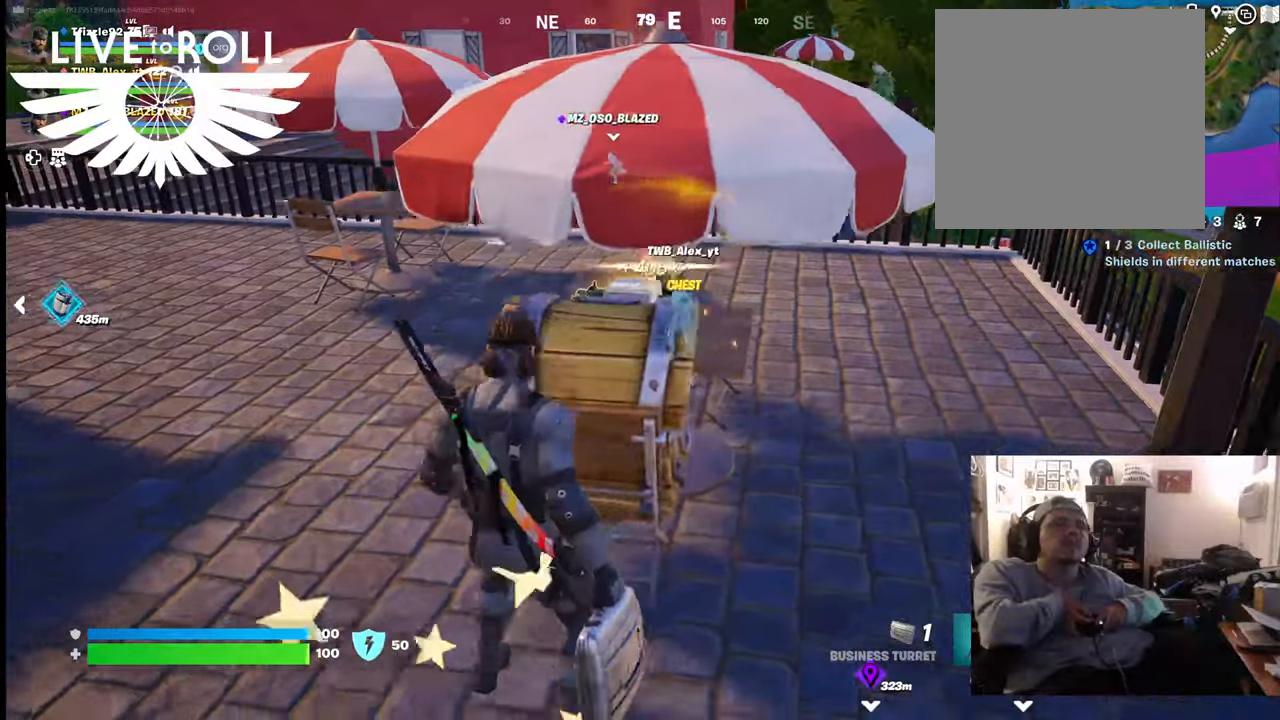
{"buttons": [], "left_stick": "up", "right_stick": "center", "events": [[134, "left_stick", "up-left"], [267, "left_stick", "up"]]}
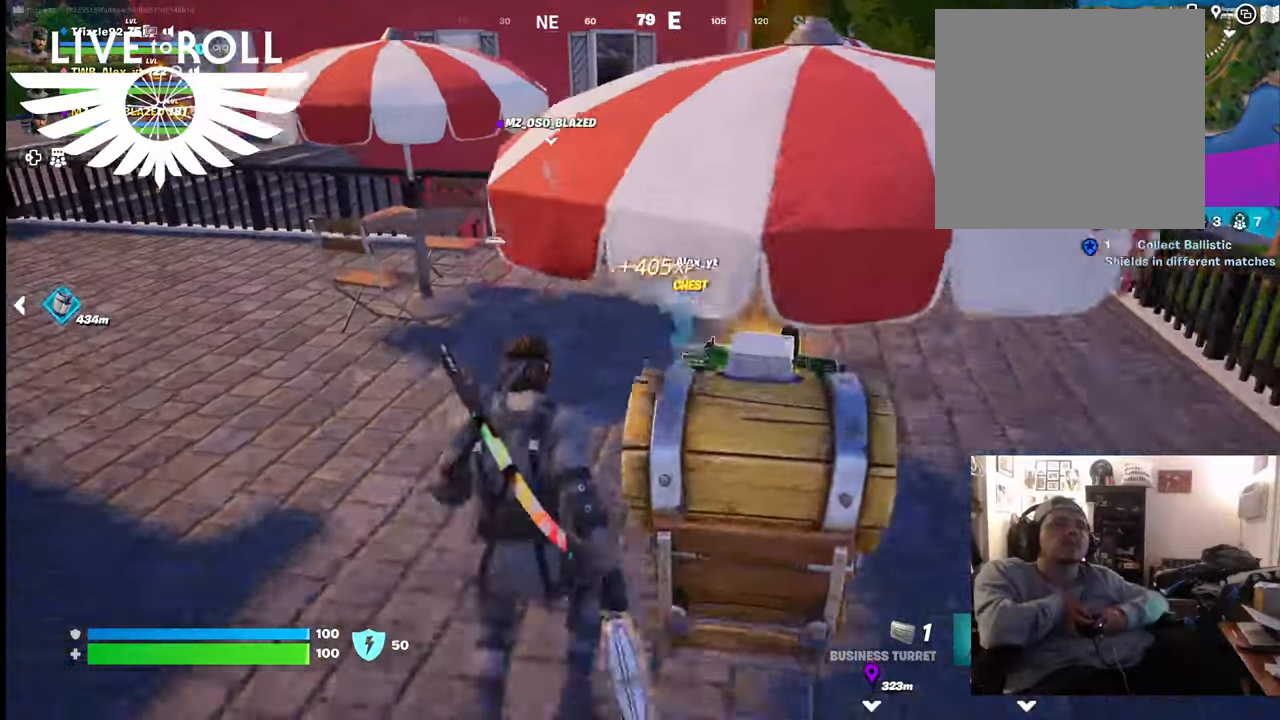
{"buttons": [], "left_stick": "center", "right_stick": "left", "events": [[67, "left_stick", "up-right"], [234, "left_stick", "center"], [434, "right_stick", "left"]]}
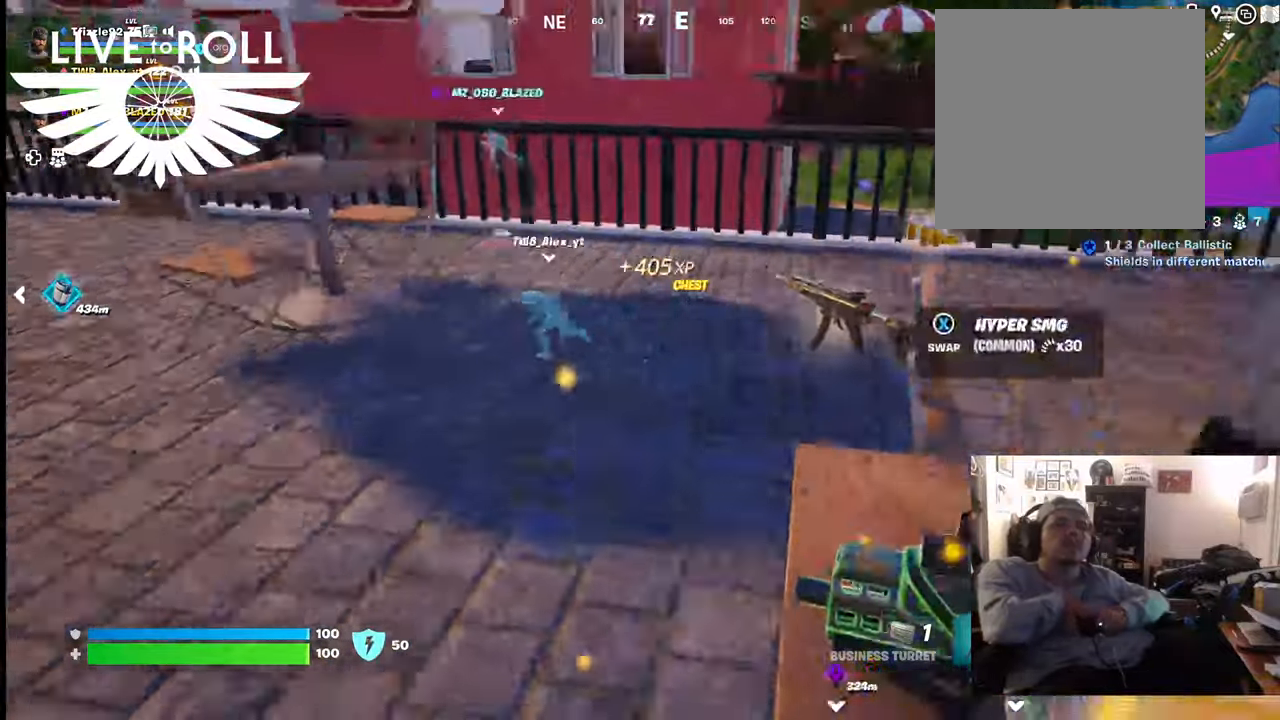
{"buttons": [], "left_stick": "up", "right_stick": "center", "events": [[34, "left_stick", "up-left"], [367, "left_stick", "up"], [400, "right_stick", "center"]]}
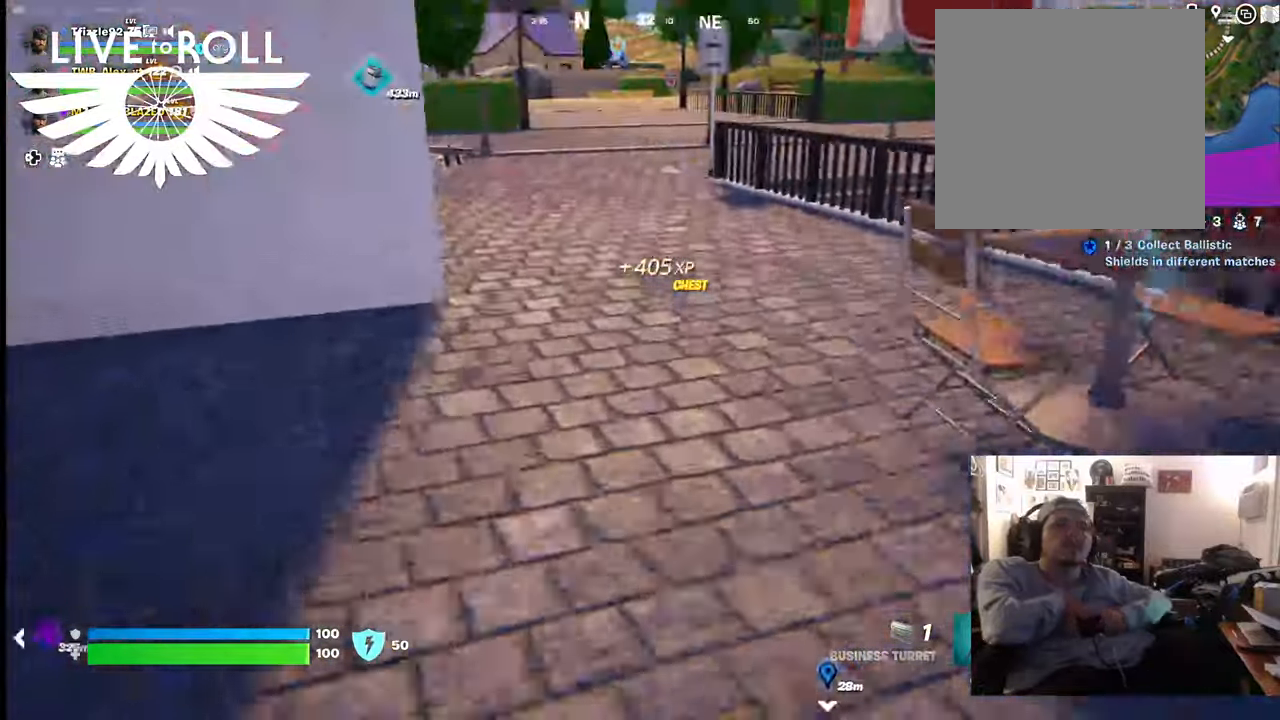
{"buttons": ["L3"], "left_stick": "up", "right_stick": "center", "events": [[67, "right_stick", "up-left"], [234, "right_stick", "center"], [500, "L3", "down"]]}
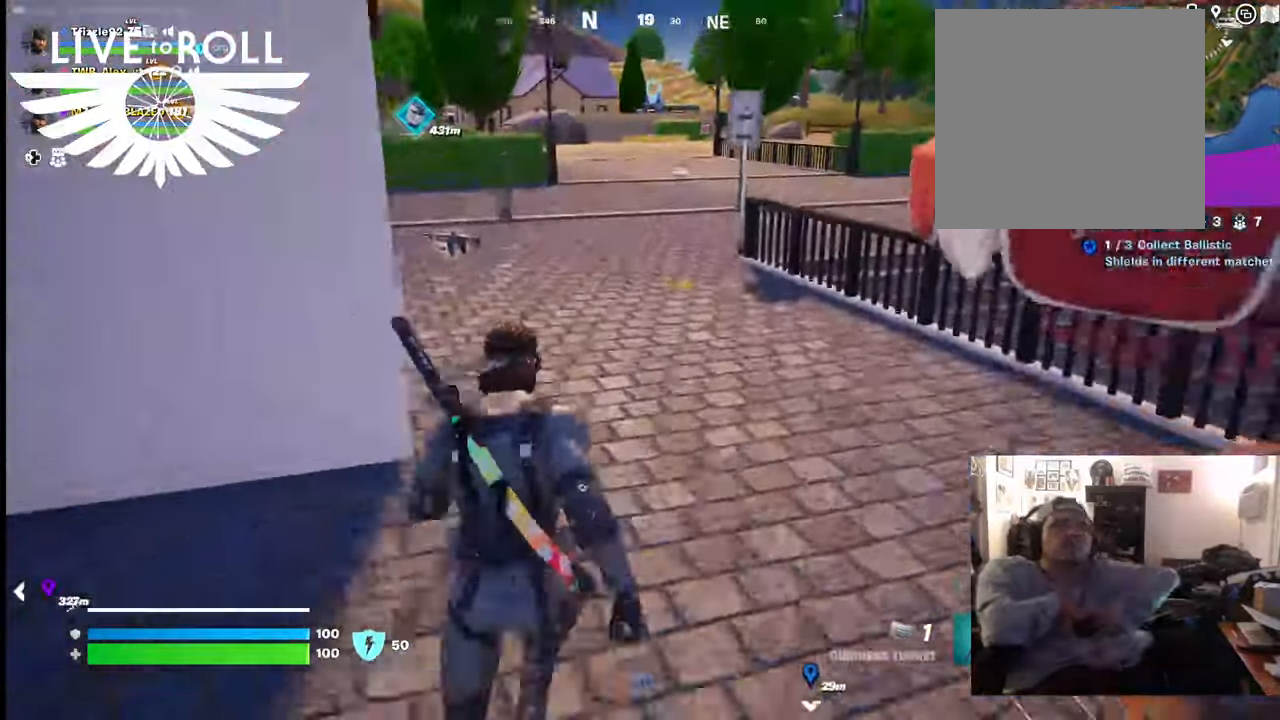
{"buttons": [], "left_stick": "up", "right_stick": "center", "events": [[267, "right_stick", "up-left"], [300, "L3", "up"], [467, "right_stick", "center"]]}
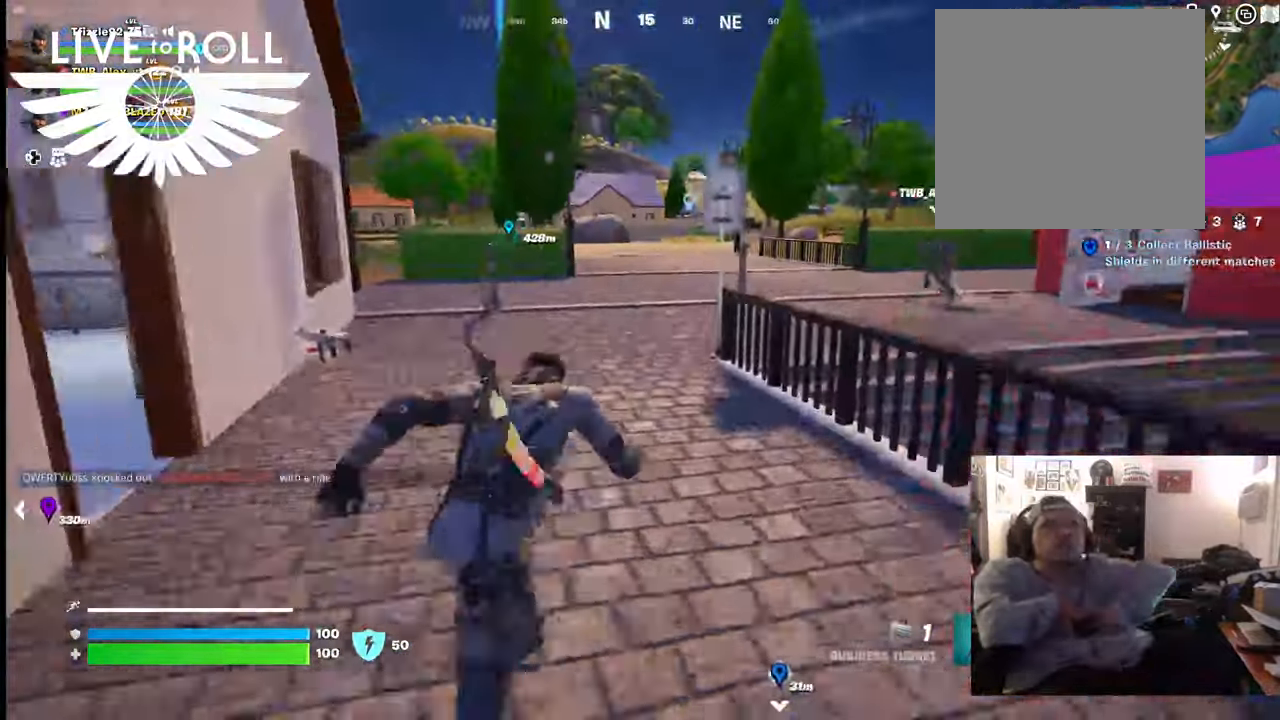
{"buttons": [], "left_stick": "up", "right_stick": "center", "events": []}
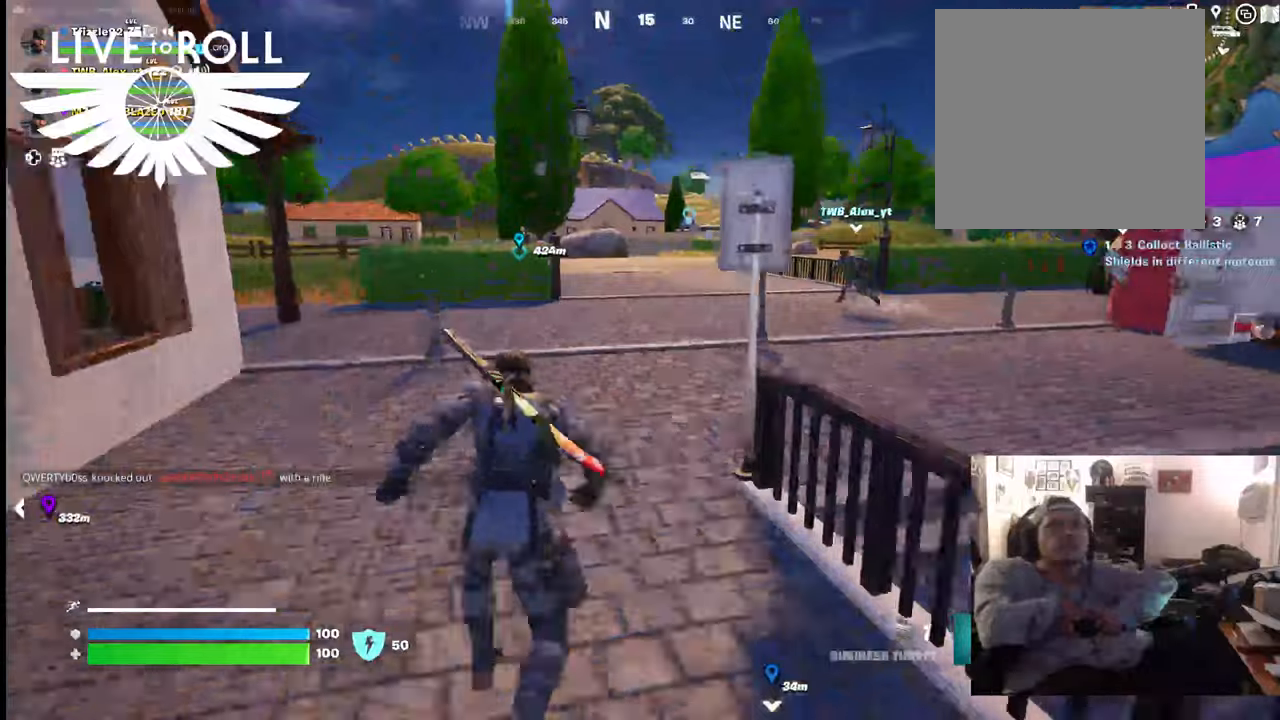
{"buttons": [], "left_stick": "up", "right_stick": "center", "events": []}
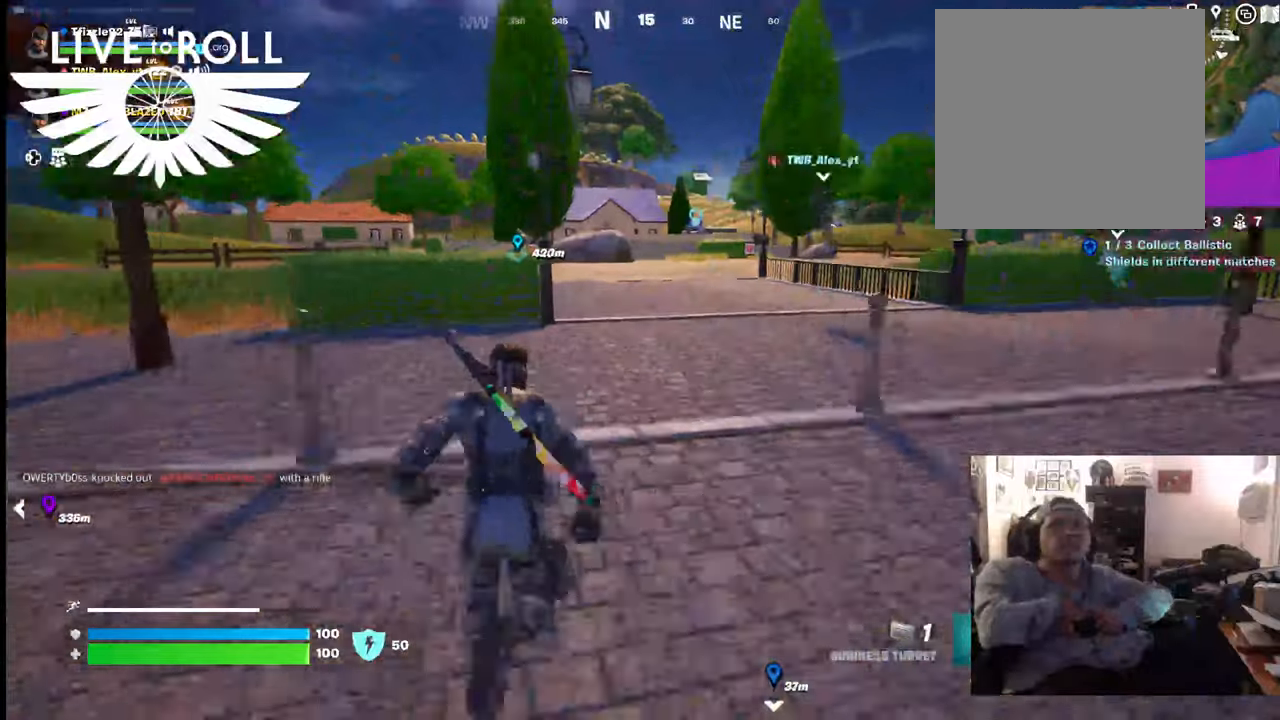
{"buttons": [], "left_stick": "up", "right_stick": "center", "events": []}
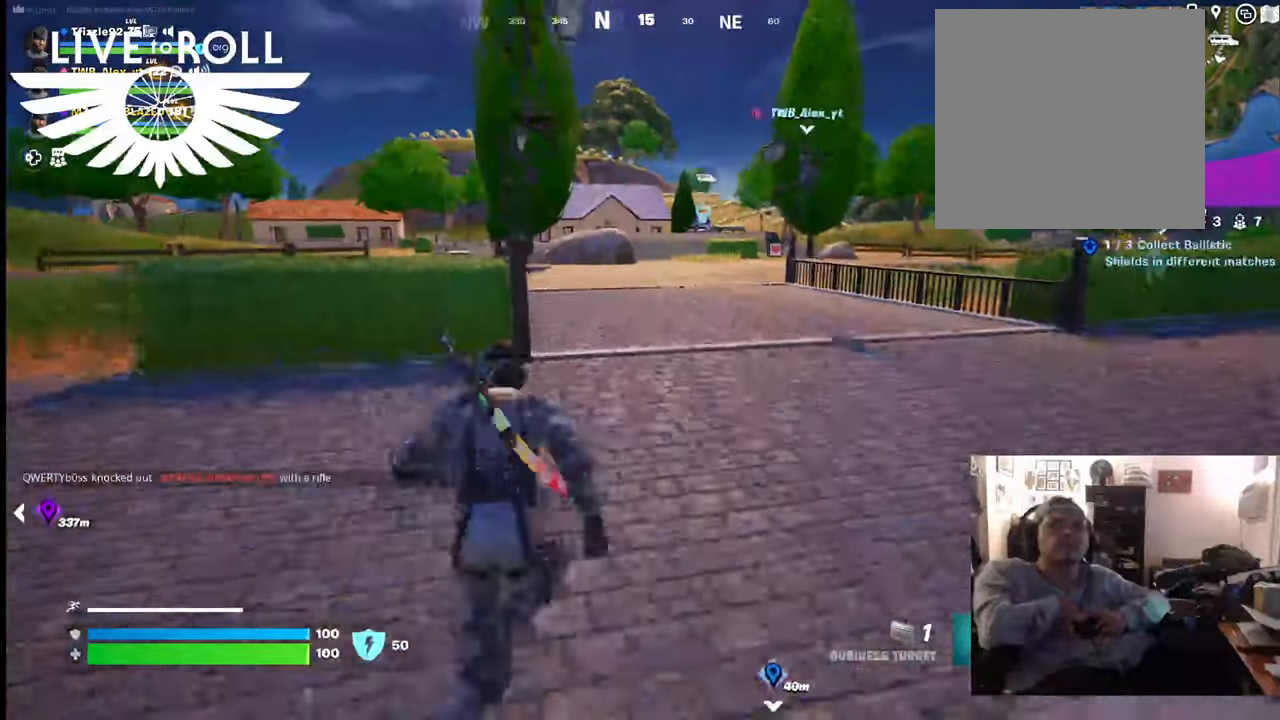
{"buttons": [], "left_stick": "up", "right_stick": "center", "events": []}
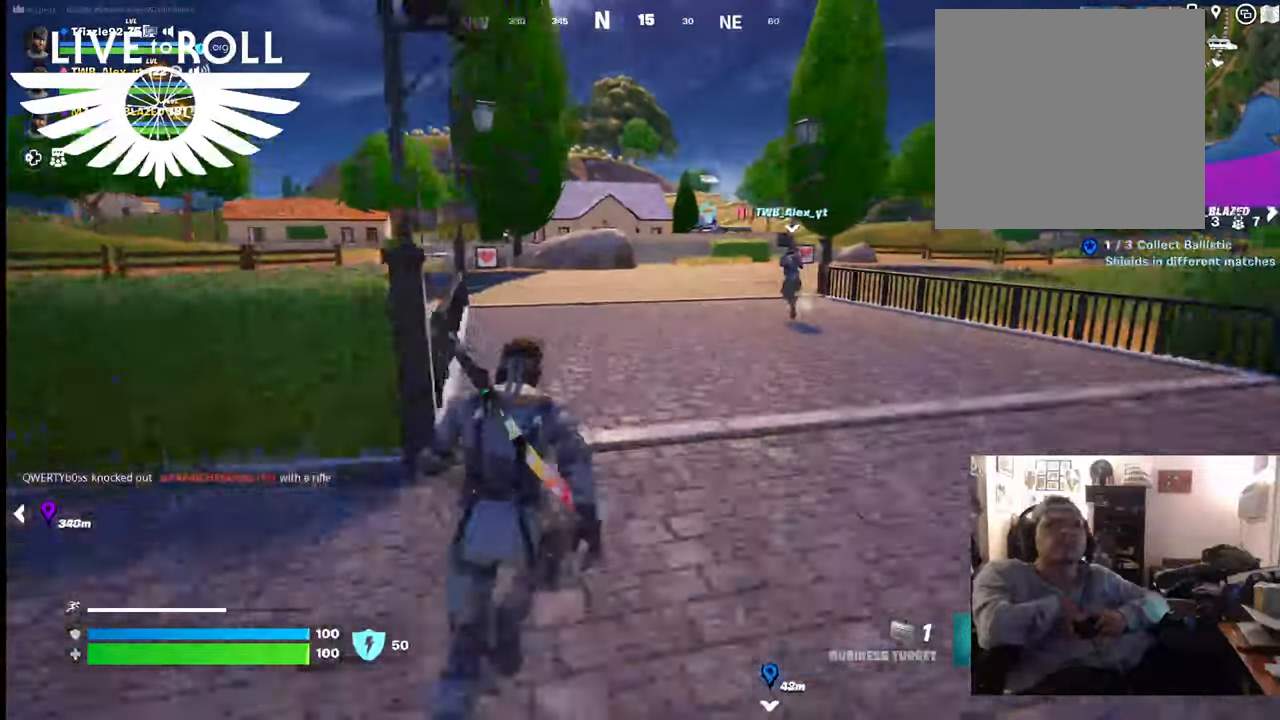
{"buttons": [], "left_stick": "up", "right_stick": "center", "events": []}
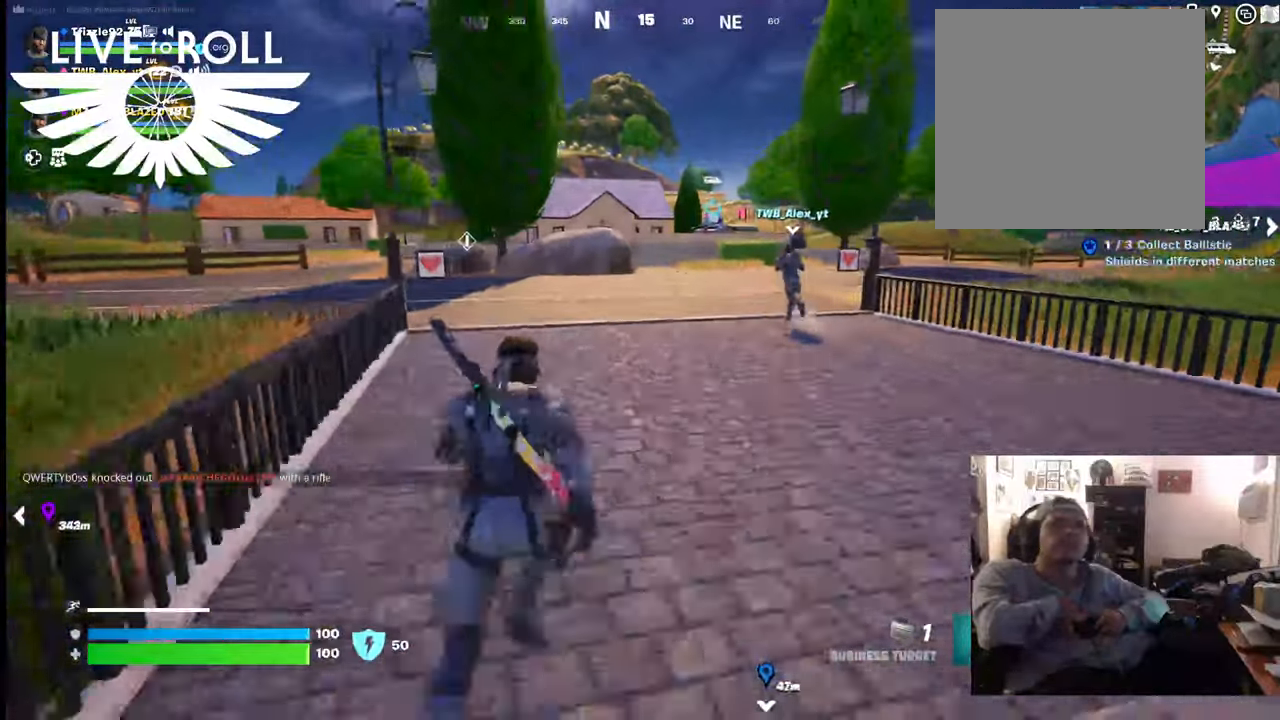
{"buttons": [], "left_stick": "up", "right_stick": "center", "events": []}
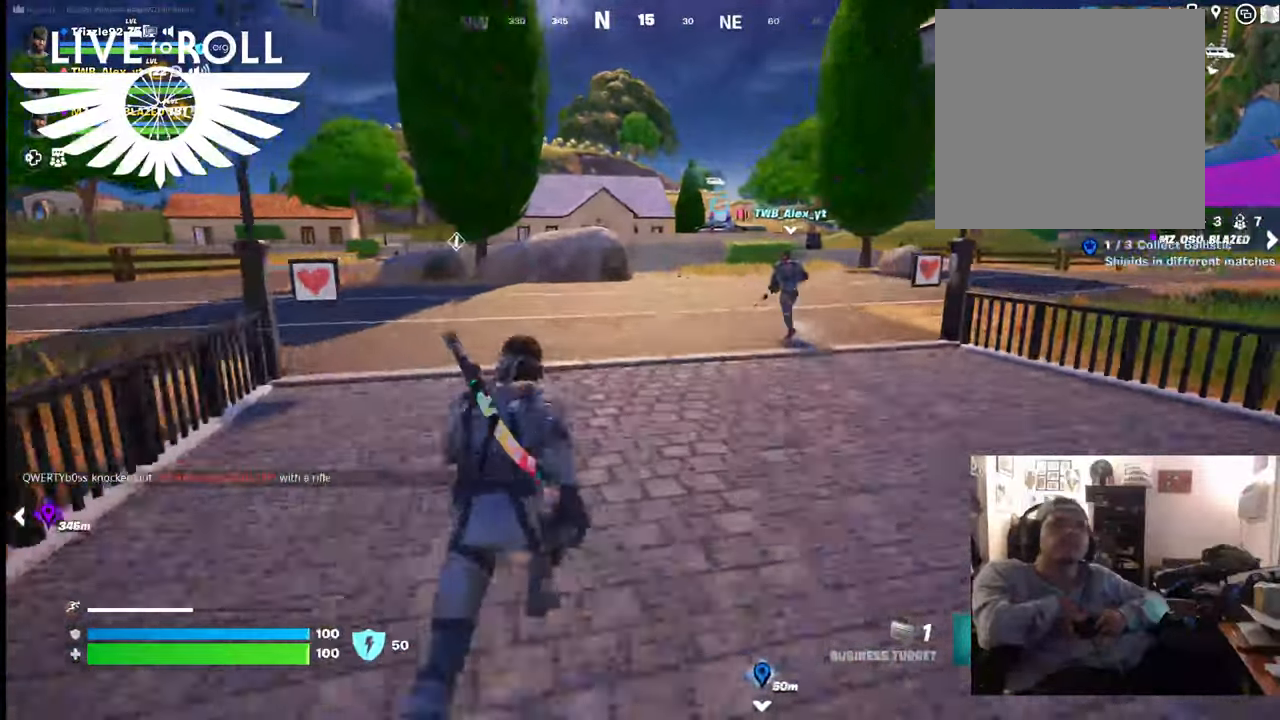
{"buttons": [], "left_stick": "up", "right_stick": "center", "events": []}
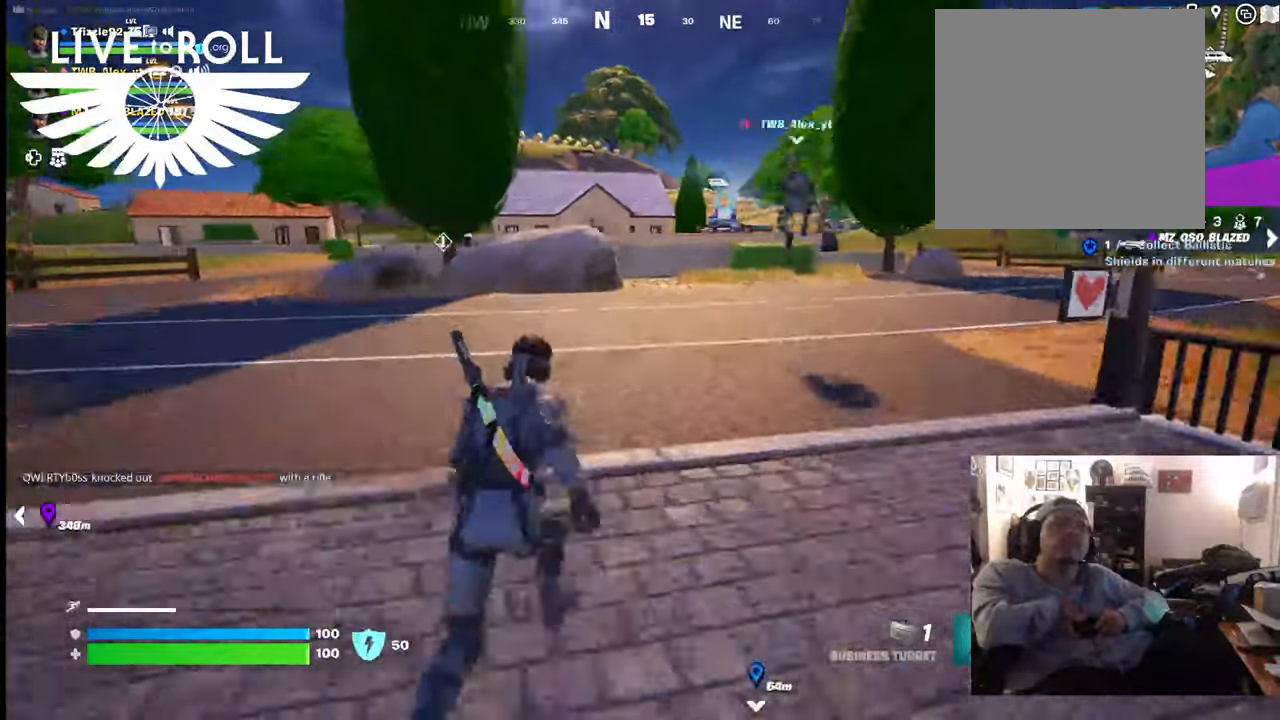
{"buttons": [], "left_stick": "up", "right_stick": "center", "events": []}
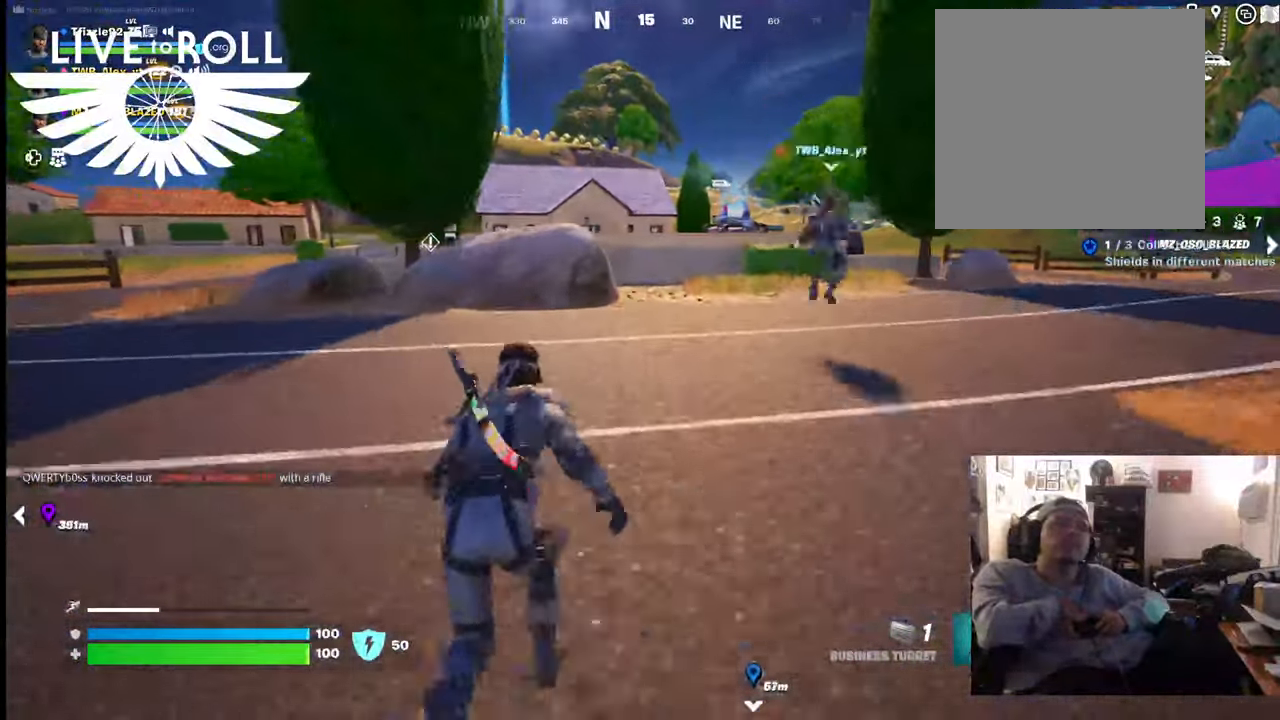
{"buttons": [], "left_stick": "up", "right_stick": "left", "events": [[234, "right_stick", "left"]]}
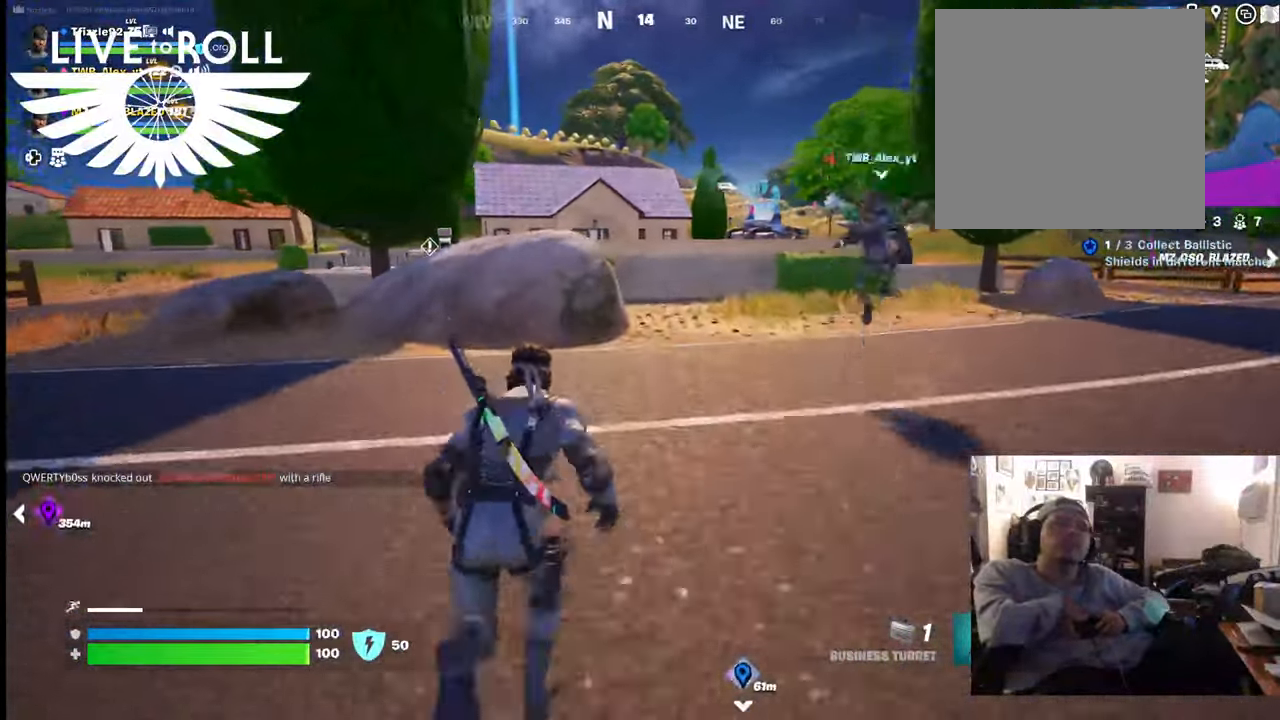
{"buttons": [], "left_stick": "up", "right_stick": "center", "events": [[334, "right_stick", "center"]]}
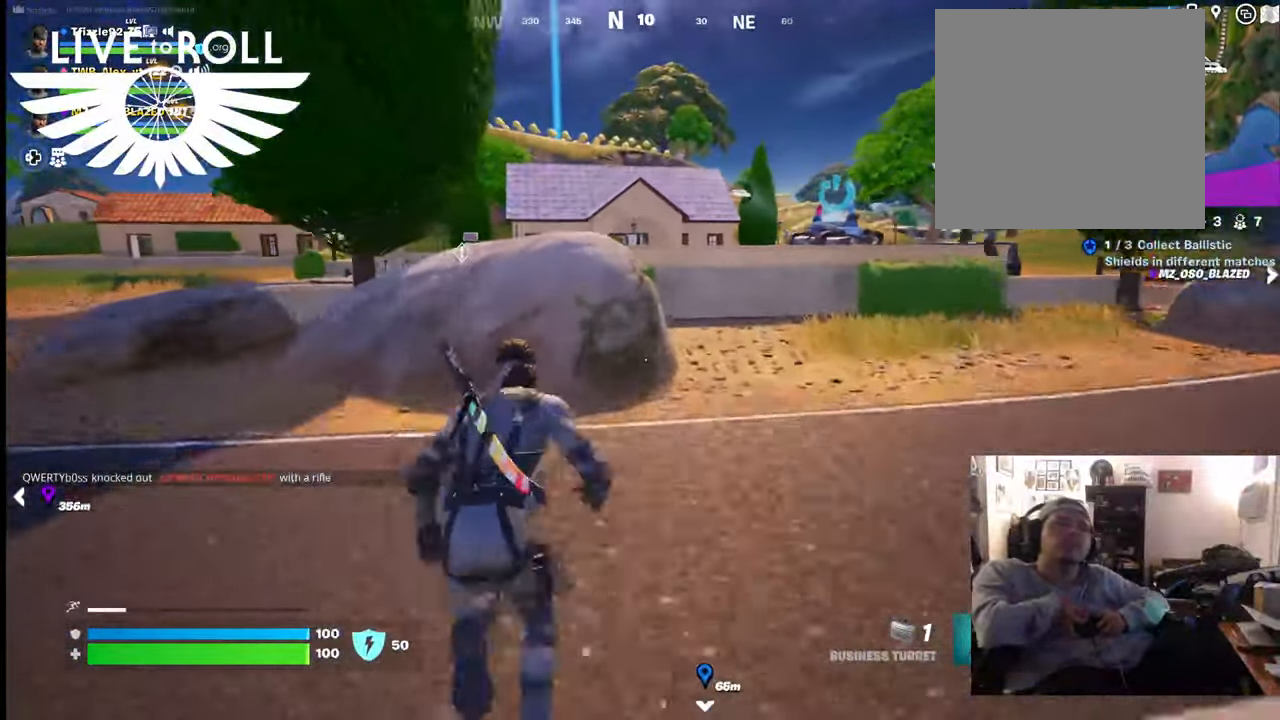
{"buttons": [], "left_stick": "up", "right_stick": "center", "events": [[300, "A", "down"], [367, "A", "up"]]}
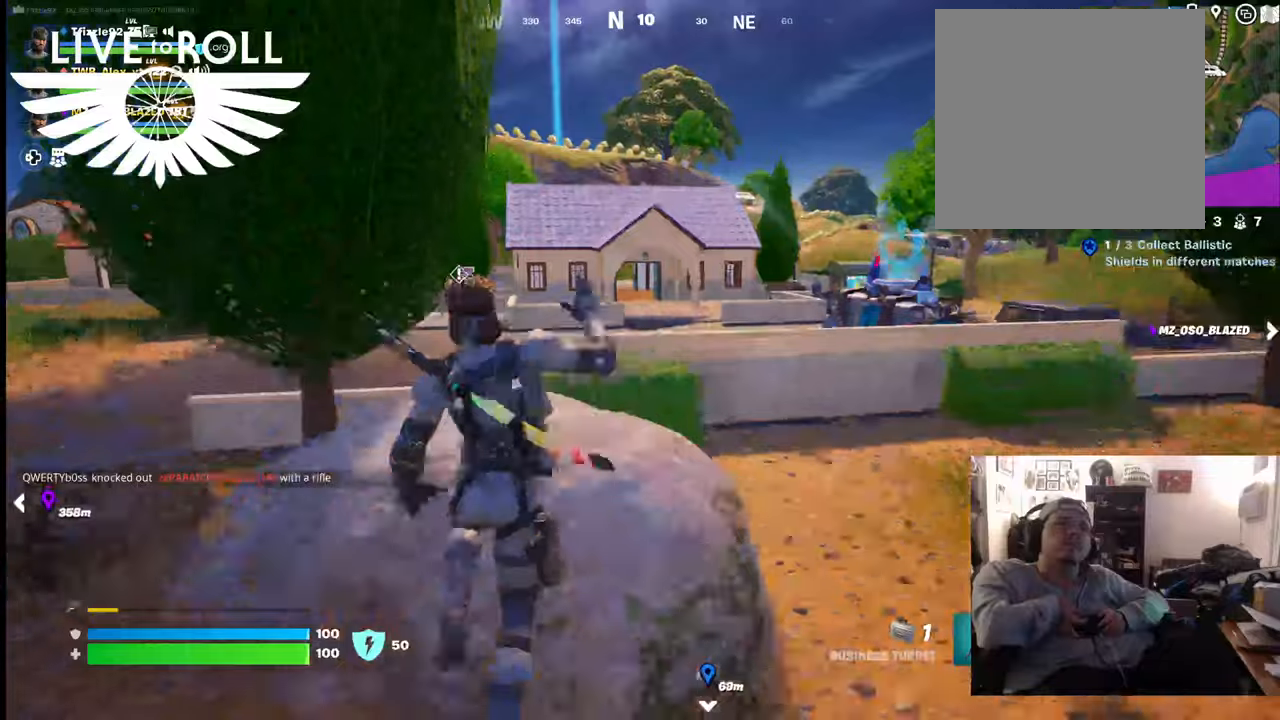
{"buttons": [], "left_stick": "up", "right_stick": "center", "events": []}